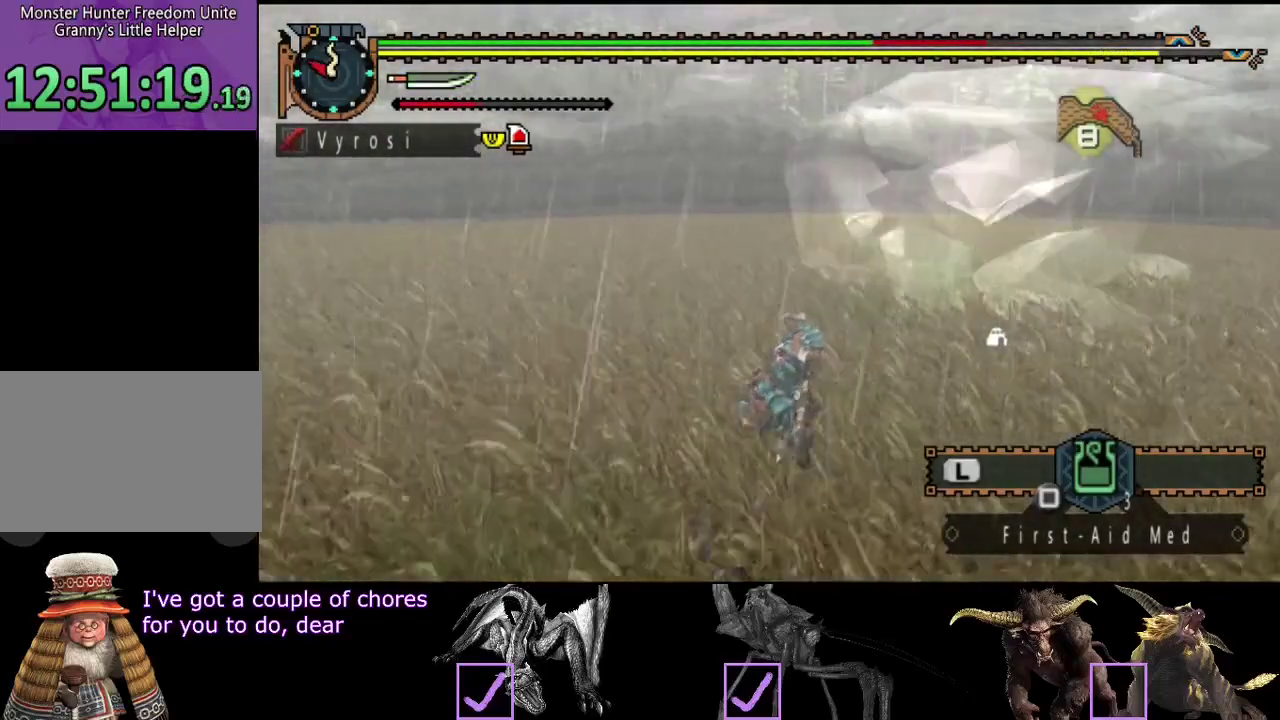
Gameplay with a controller (PlayStation layout); each line is a JSON object with the inputs held at the frame after it. "events" lists button and stick changes between this image and that frame as [ms after this image, input, new state], when the widget could be followed in between. Not read: L3 R3.
{"buttons": [], "left_stick": "down-right", "right_stick": "center", "events": []}
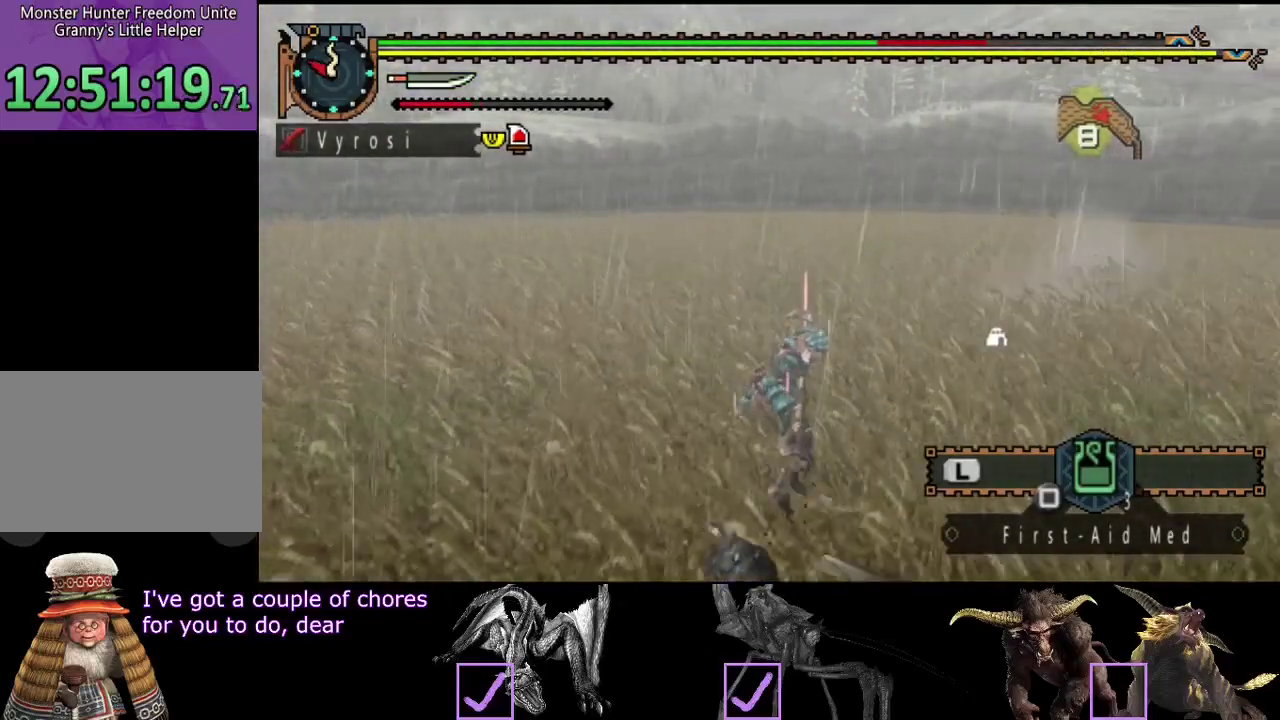
{"buttons": [], "left_stick": "down-right", "right_stick": "center", "events": []}
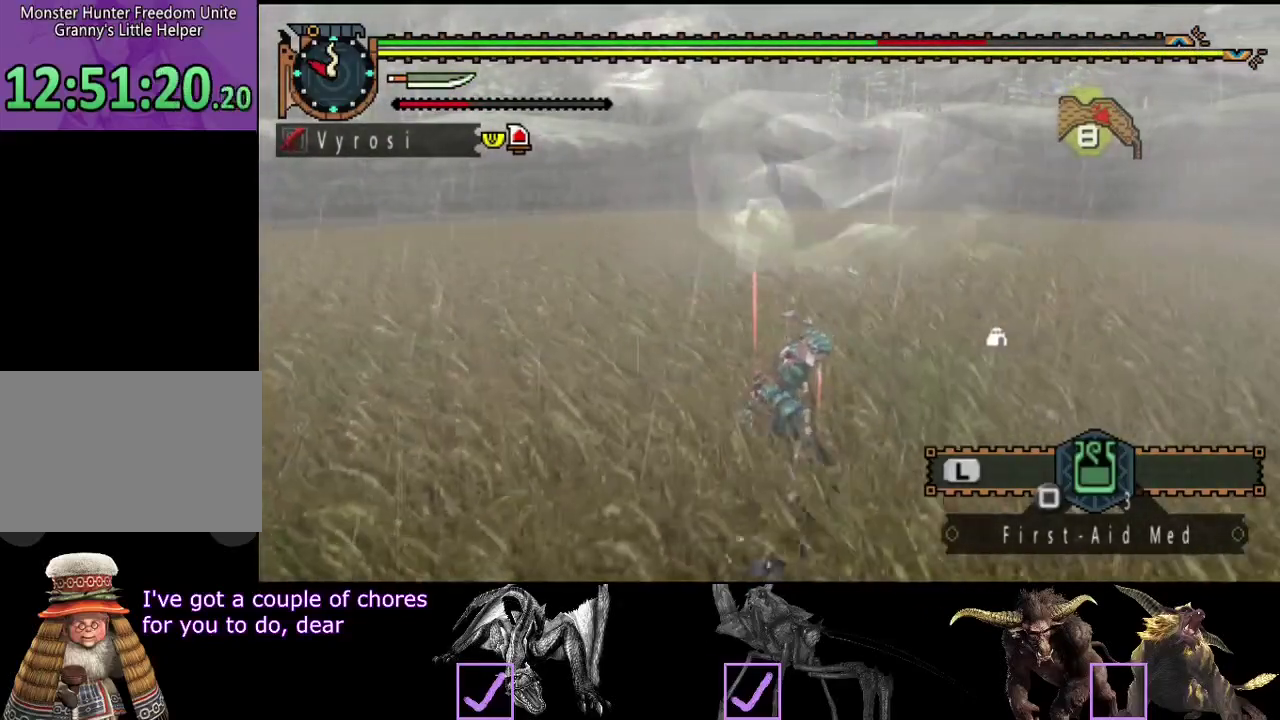
{"buttons": [], "left_stick": "center", "right_stick": "center", "events": [[17, "right_stick", "left"], [167, "left_stick", "right"], [200, "right_stick", "center"], [233, "left_stick", "center"]]}
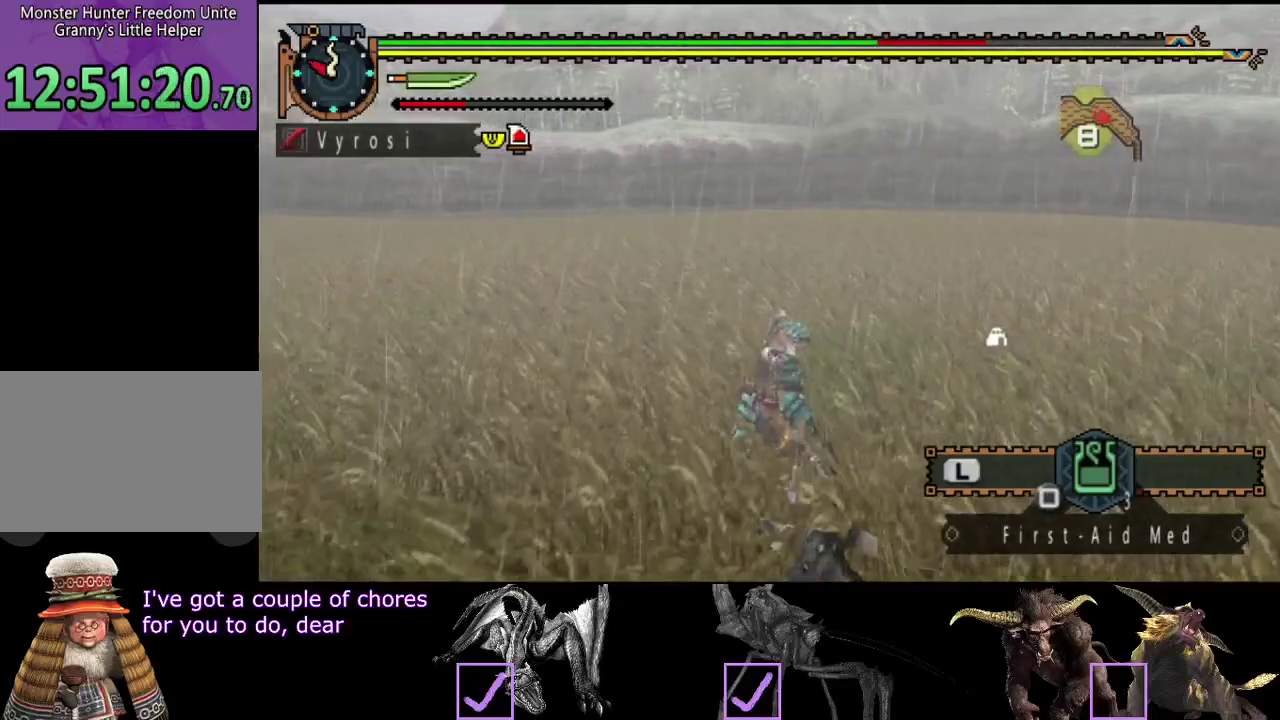
{"buttons": [], "left_stick": "center", "right_stick": "center", "events": []}
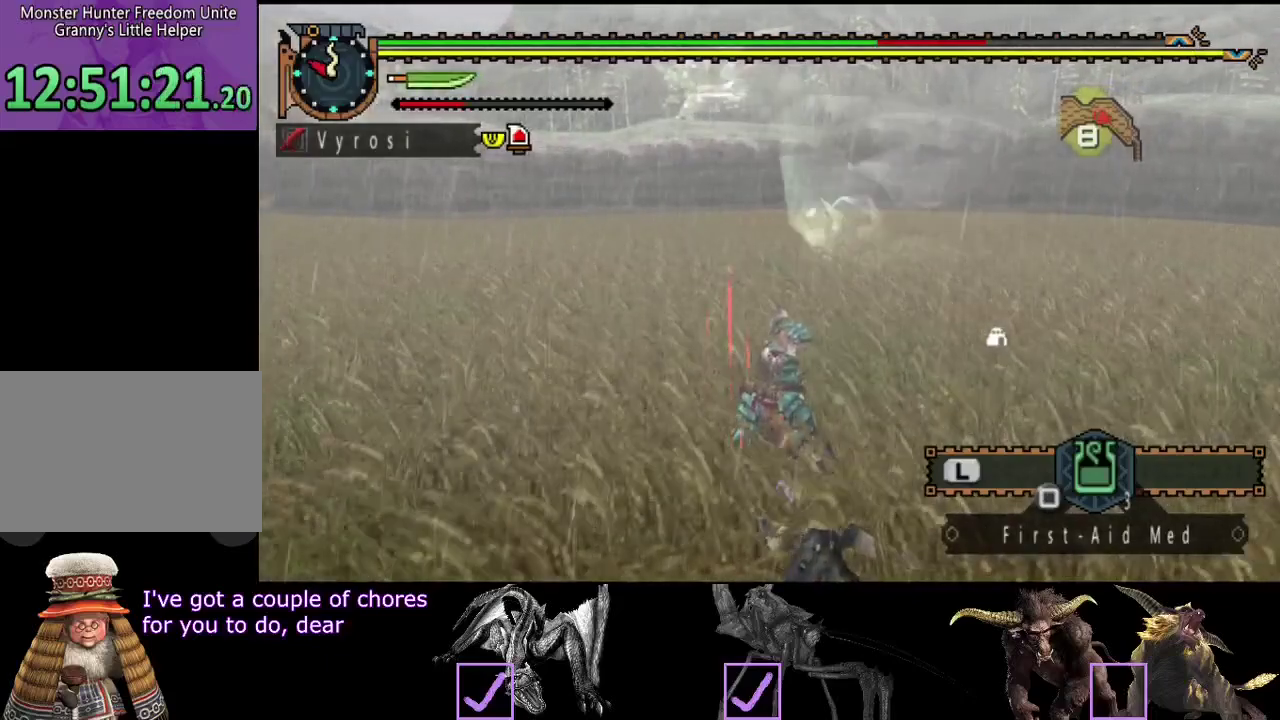
{"buttons": [], "left_stick": "down-left", "right_stick": "center", "events": [[283, "left_stick", "down-right"], [450, "left_stick", "down-left"]]}
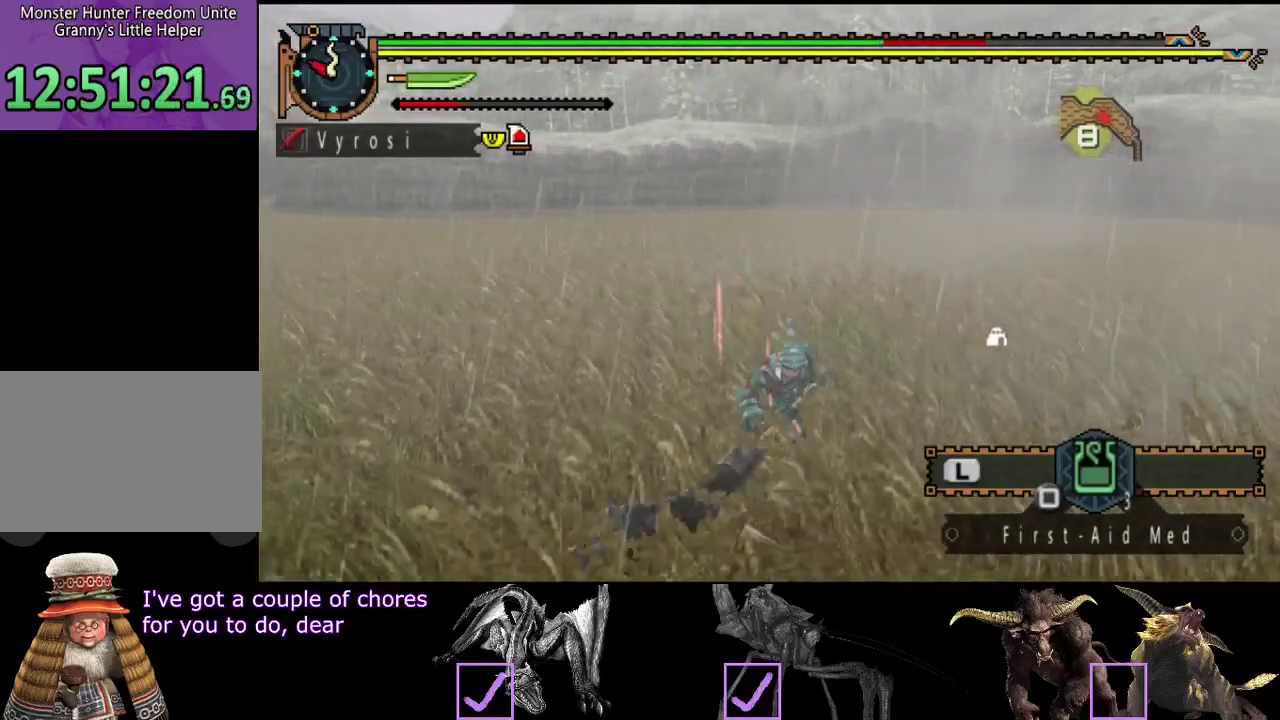
{"buttons": [], "left_stick": "center", "right_stick": "center", "events": [[50, "left_stick", "up-left"], [150, "left_stick", "center"]]}
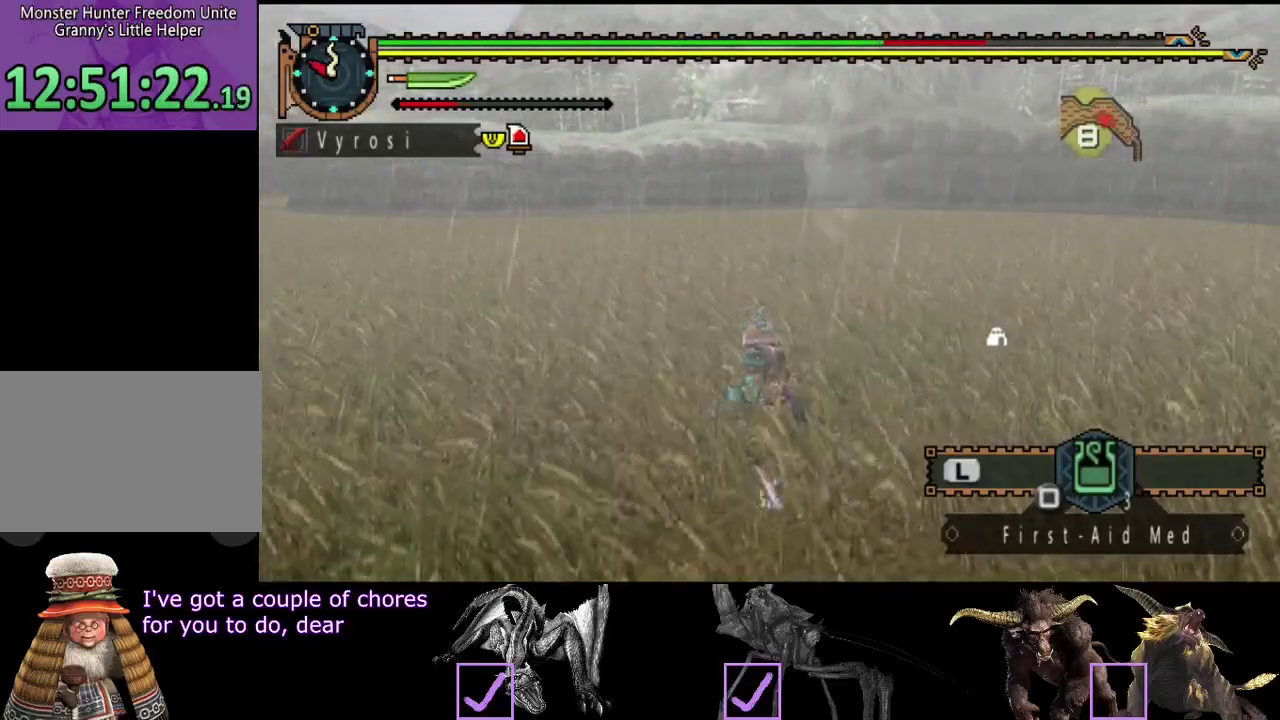
{"buttons": [], "left_stick": "center", "right_stick": "center", "events": [[50, "SQUARE", "down"], [150, "SQUARE", "up"]]}
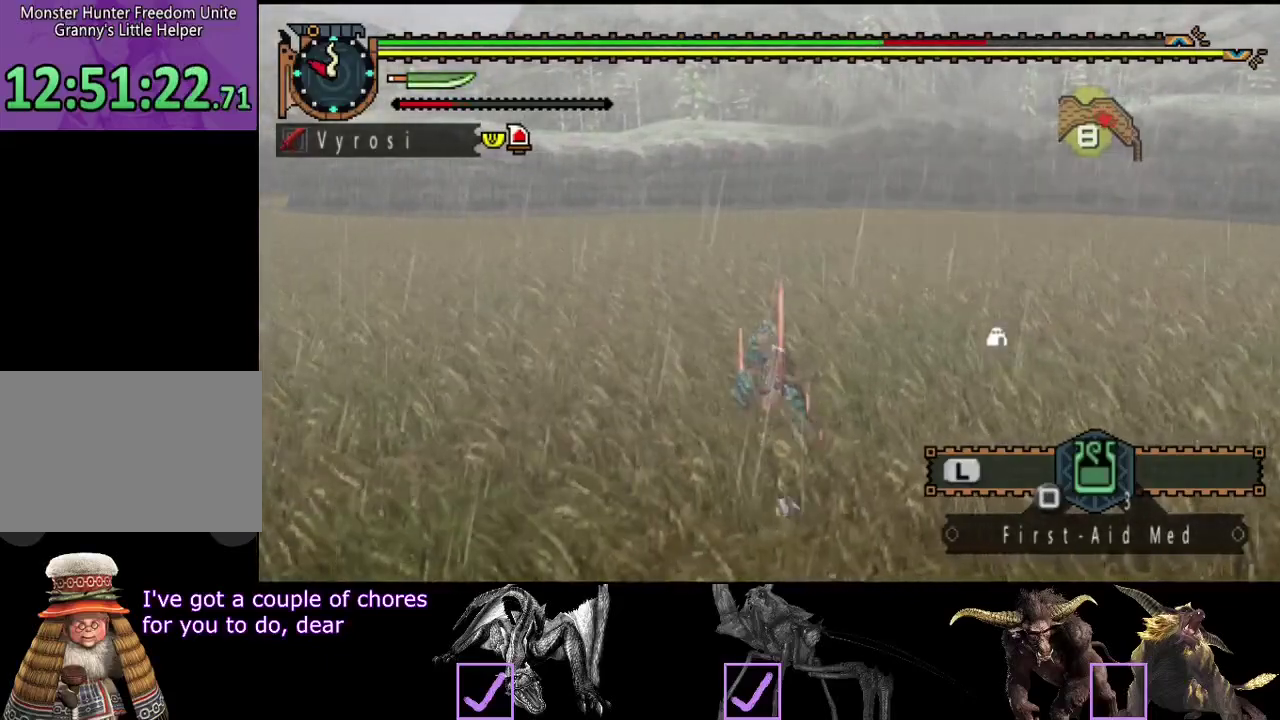
{"buttons": [], "left_stick": "center", "right_stick": "center", "events": []}
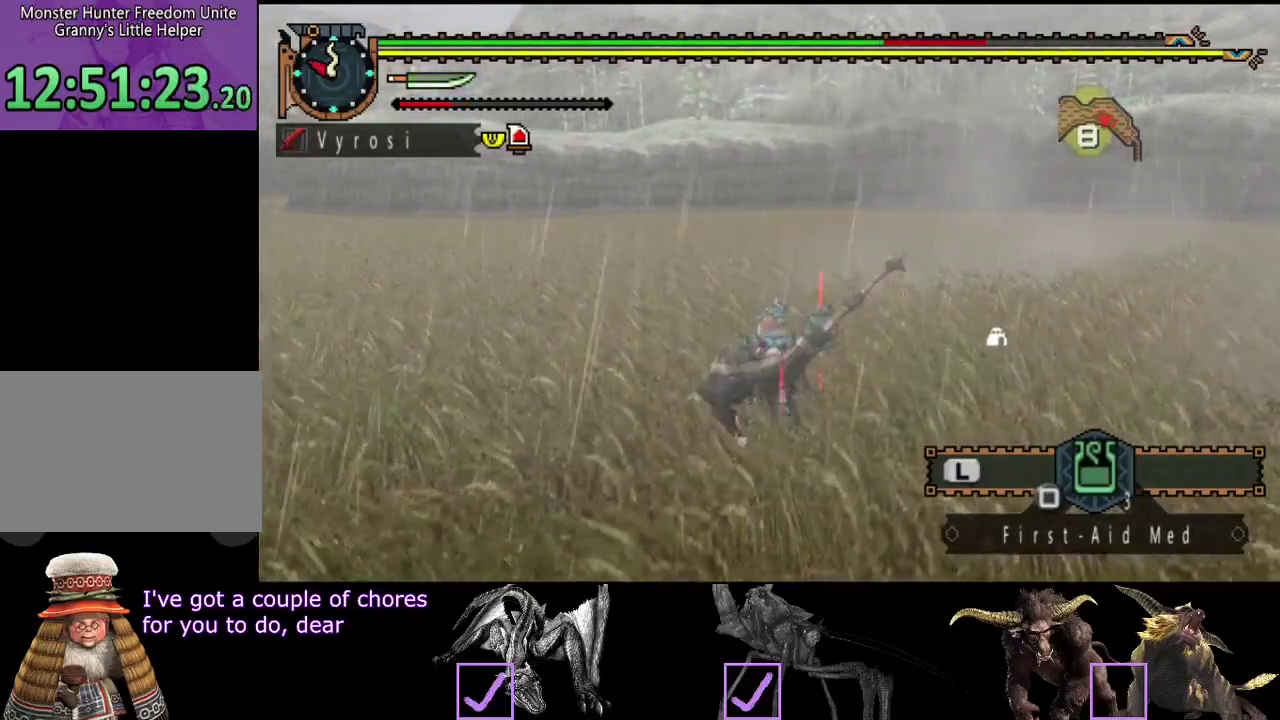
{"buttons": [], "left_stick": "center", "right_stick": "center", "events": []}
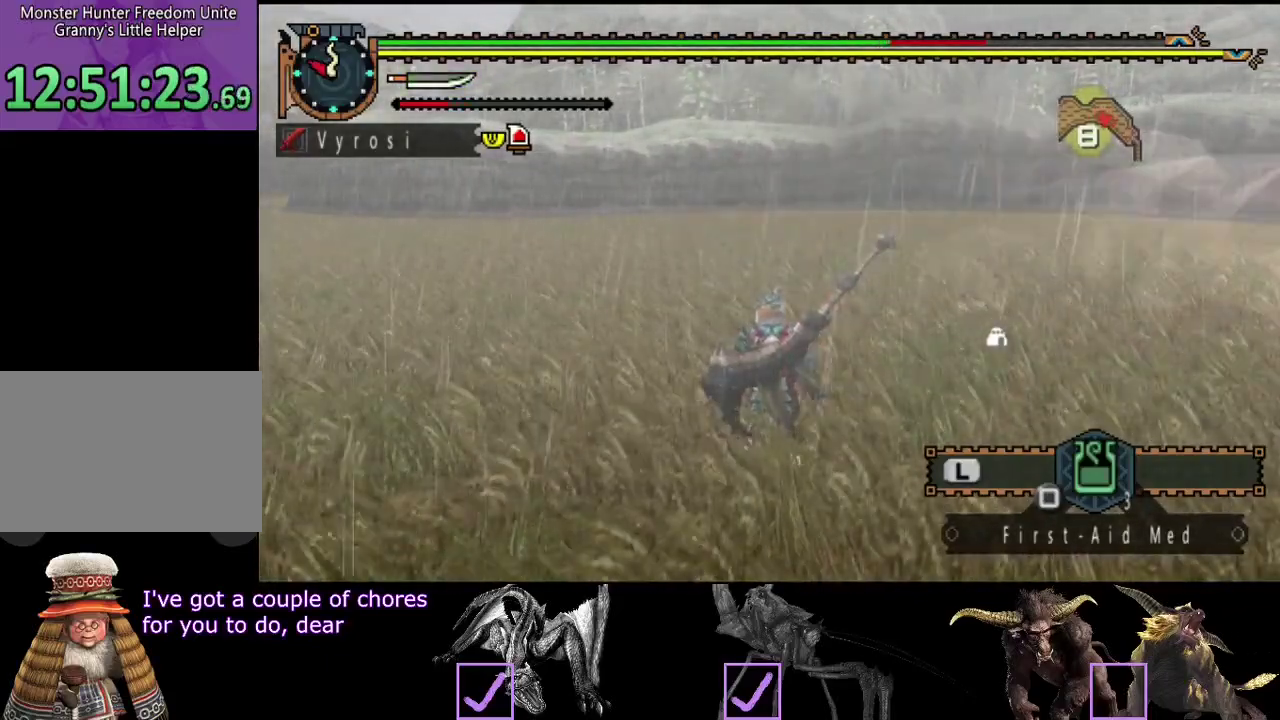
{"buttons": [], "left_stick": "center", "right_stick": "center", "events": []}
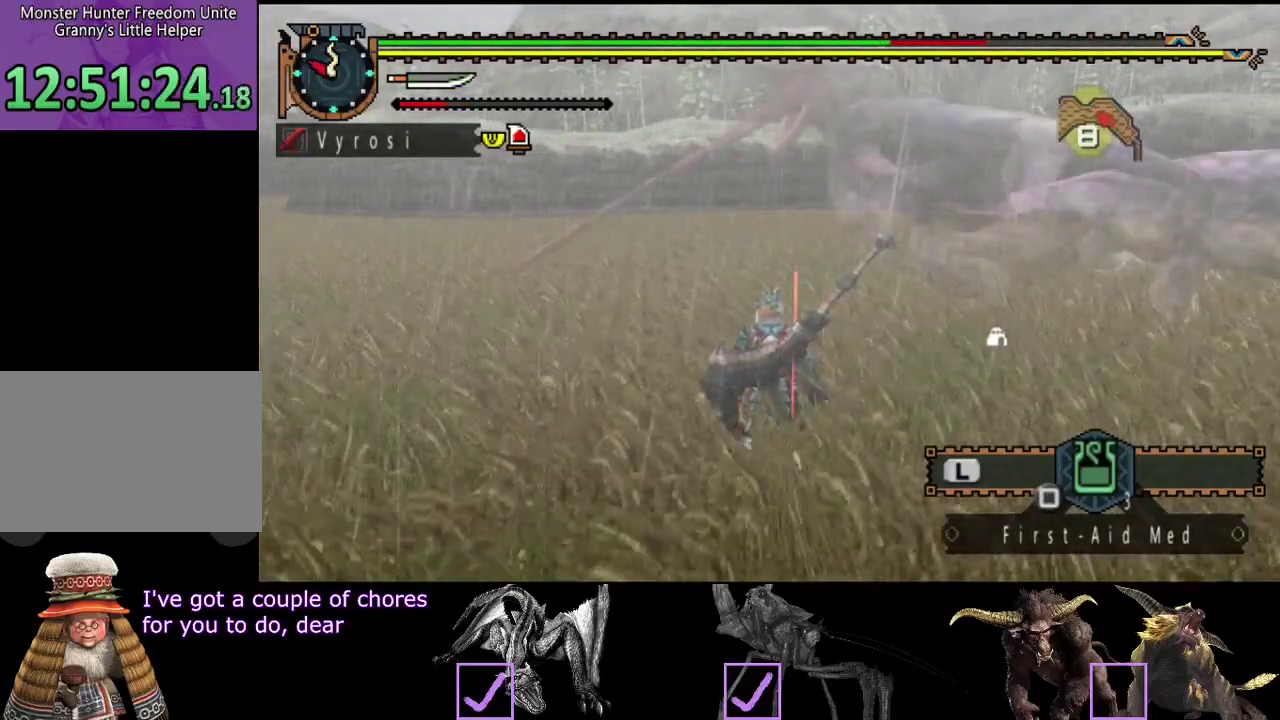
{"buttons": ["R2"], "left_stick": "up", "right_stick": "right", "events": [[217, "R2", "down"], [217, "left_stick", "up"], [383, "right_stick", "right"]]}
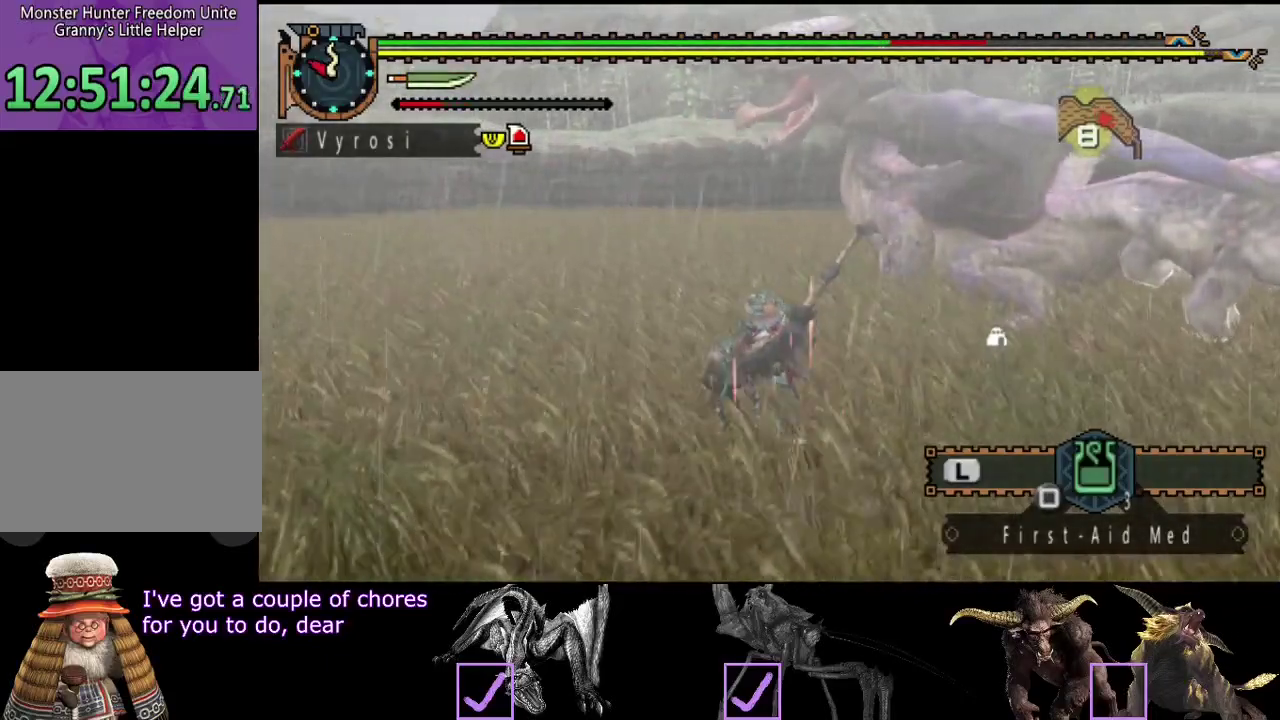
{"buttons": ["R2"], "left_stick": "up-left", "right_stick": "center", "events": [[50, "right_stick", "center"], [250, "right_stick", "right"], [283, "left_stick", "up-left"], [317, "right_stick", "center"]]}
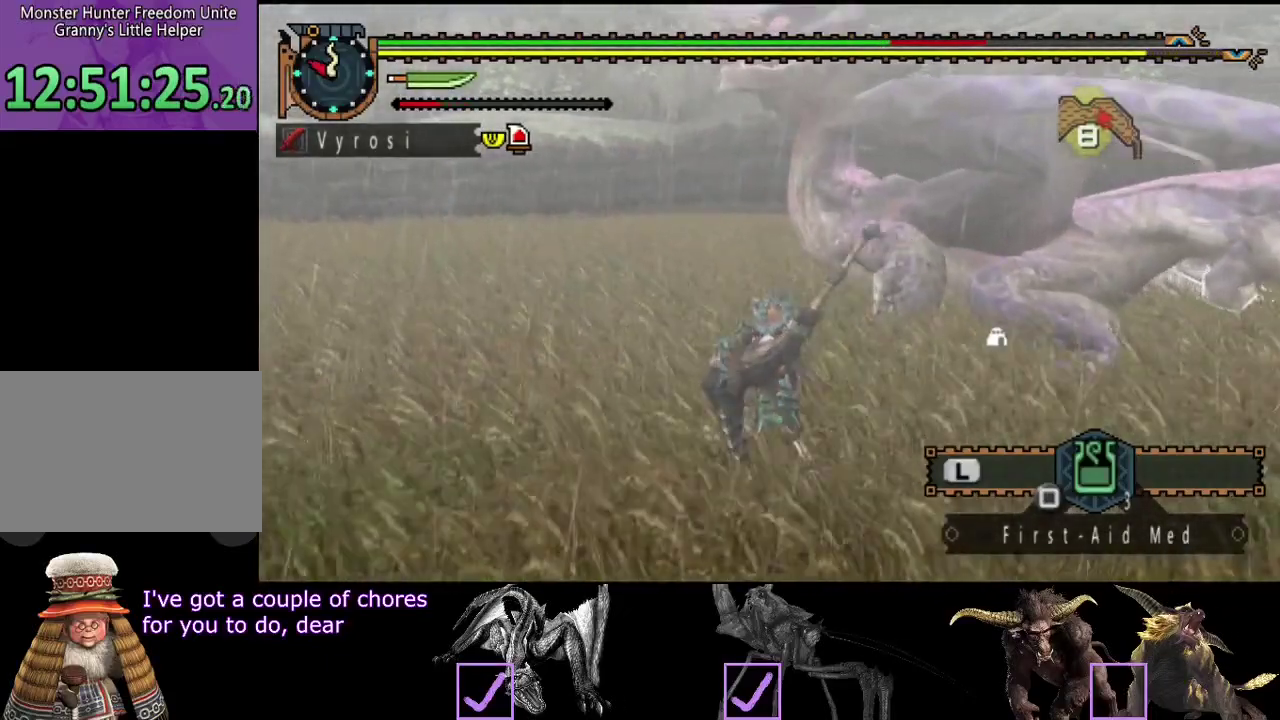
{"buttons": [], "left_stick": "up", "right_stick": "center", "events": [[167, "left_stick", "up"], [267, "TRIANGLE", "down"], [333, "R2", "up"], [333, "TRIANGLE", "up"]]}
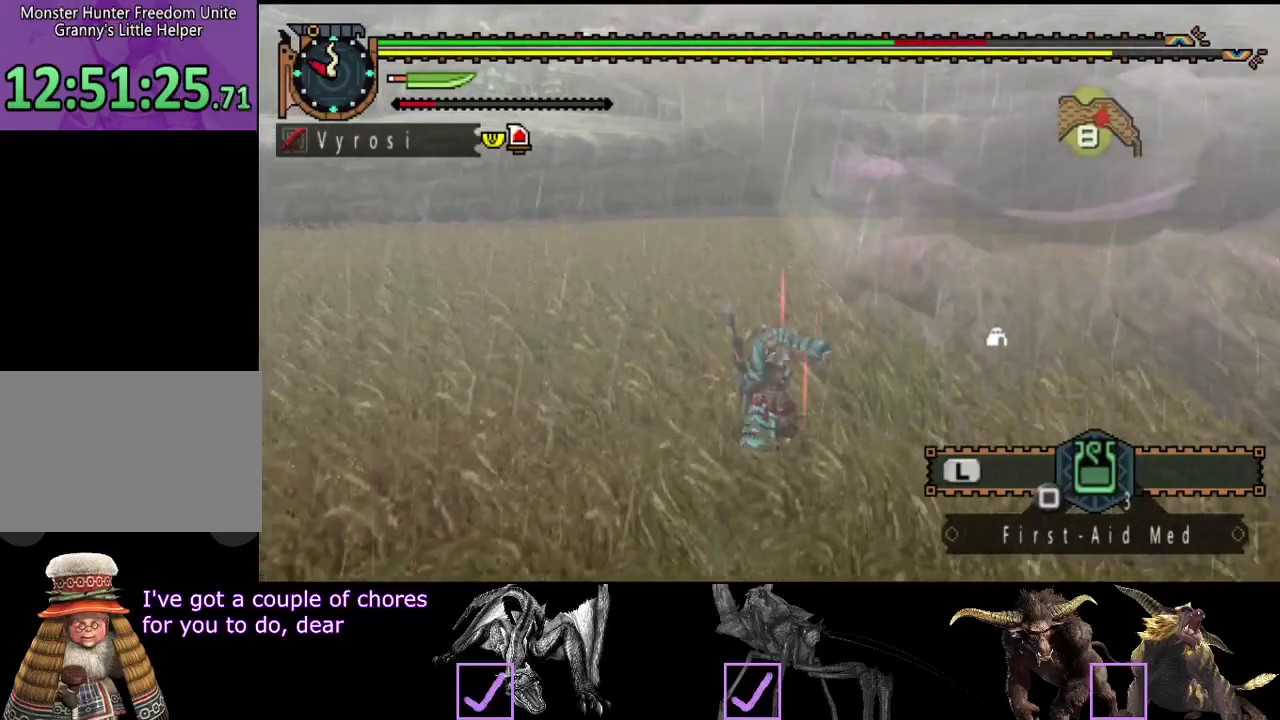
{"buttons": ["TRIANGLE"], "left_stick": "center", "right_stick": "center", "events": [[67, "left_stick", "center"], [333, "TRIANGLE", "down"], [400, "TRIANGLE", "up"], [467, "TRIANGLE", "down"]]}
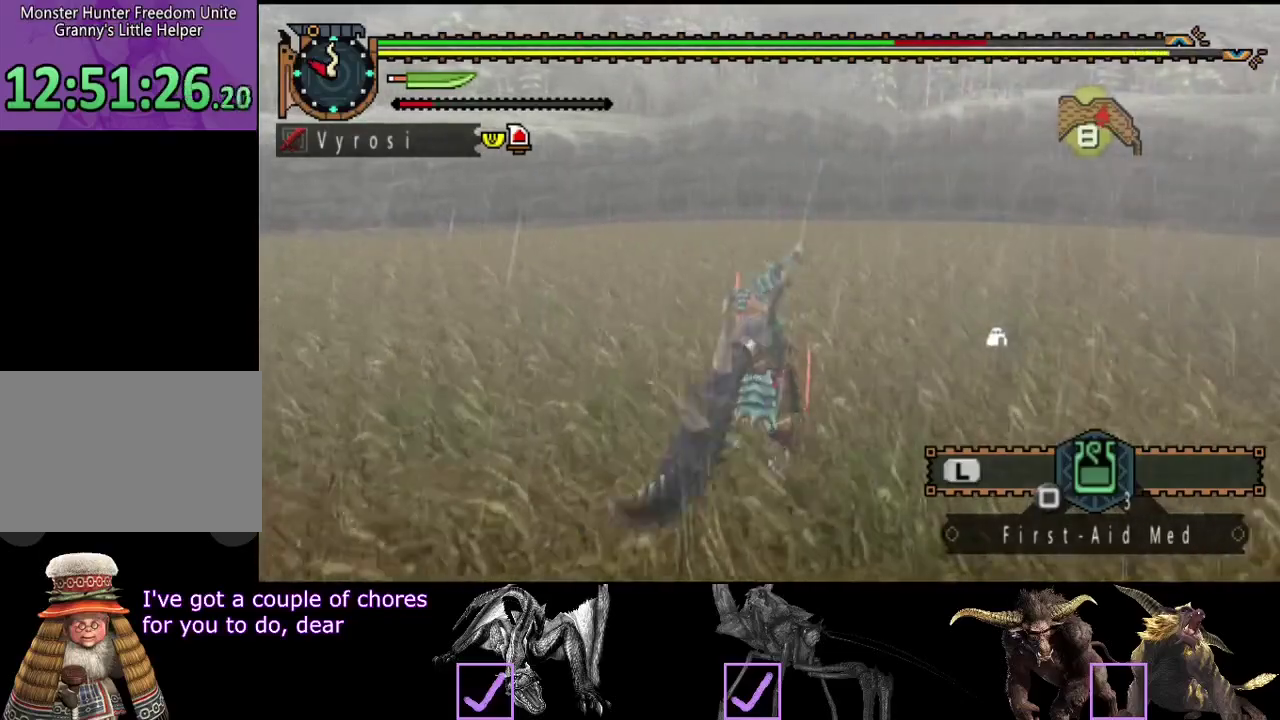
{"buttons": [], "left_stick": "center", "right_stick": "right", "events": [[17, "TRIANGLE", "up"], [83, "right_stick", "right"]]}
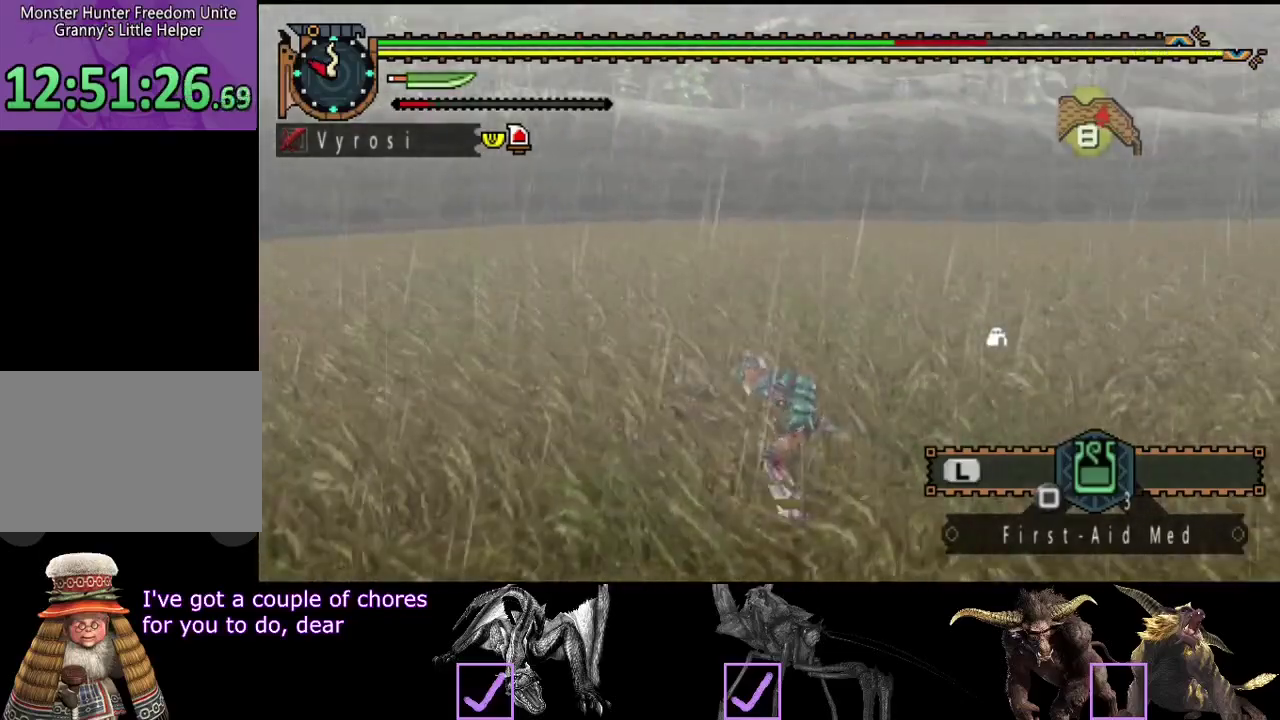
{"buttons": [], "left_stick": "center", "right_stick": "center", "events": [[317, "right_stick", "center"]]}
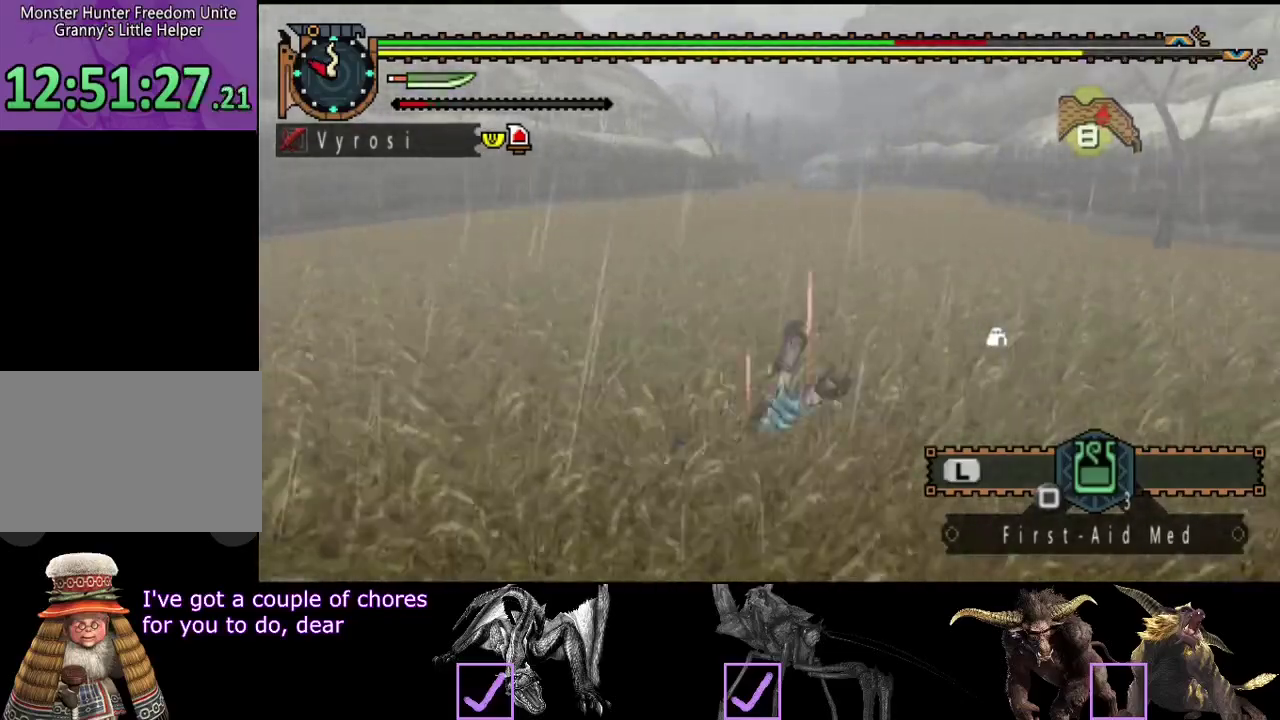
{"buttons": [], "left_stick": "center", "right_stick": "center", "events": [[83, "right_stick", "right"], [250, "right_stick", "center"]]}
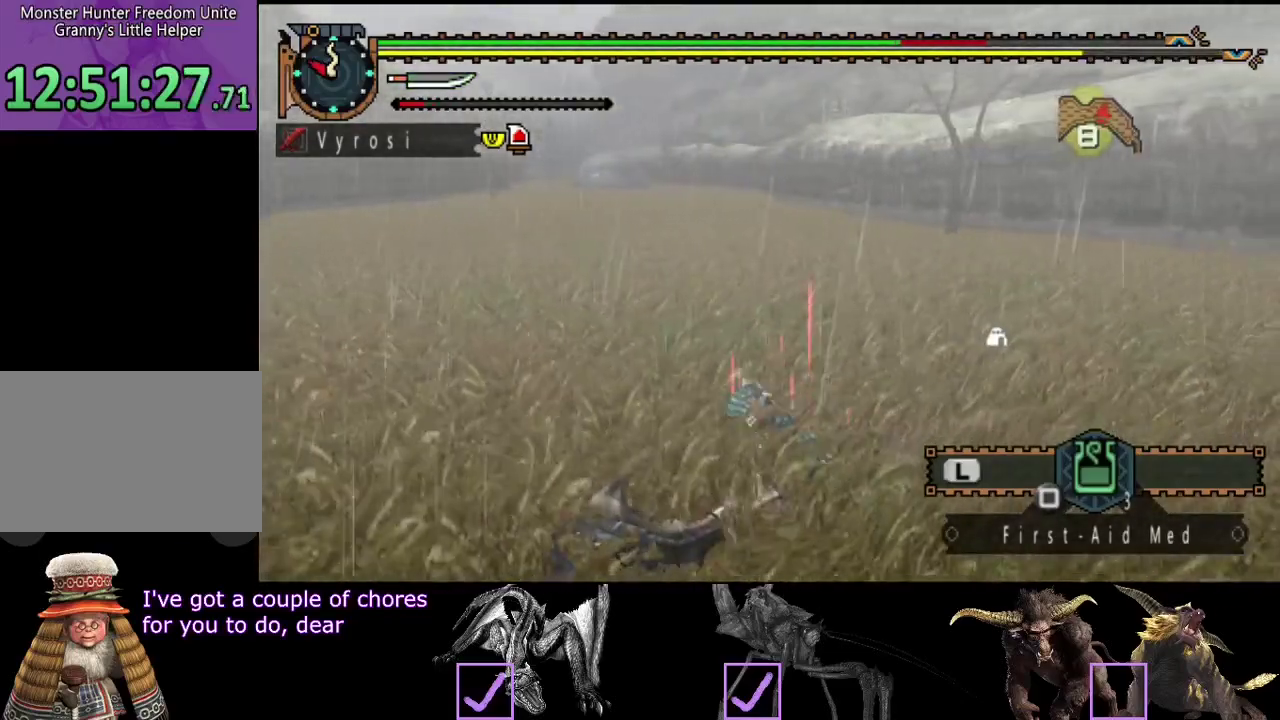
{"buttons": [], "left_stick": "center", "right_stick": "center", "events": [[117, "right_stick", "right"], [150, "left_stick", "up"], [283, "right_stick", "center"], [417, "left_stick", "up-right"], [467, "left_stick", "center"]]}
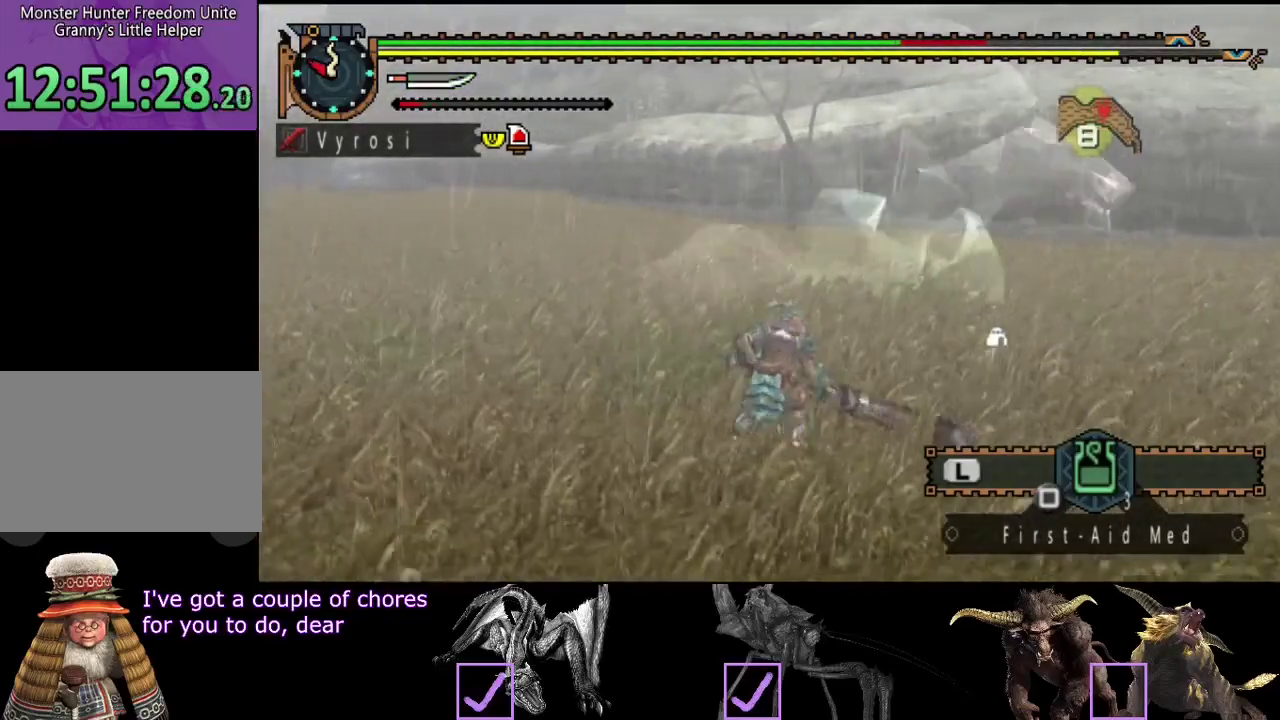
{"buttons": [], "left_stick": "up-right", "right_stick": "right", "events": [[433, "left_stick", "up-right"], [433, "right_stick", "right"]]}
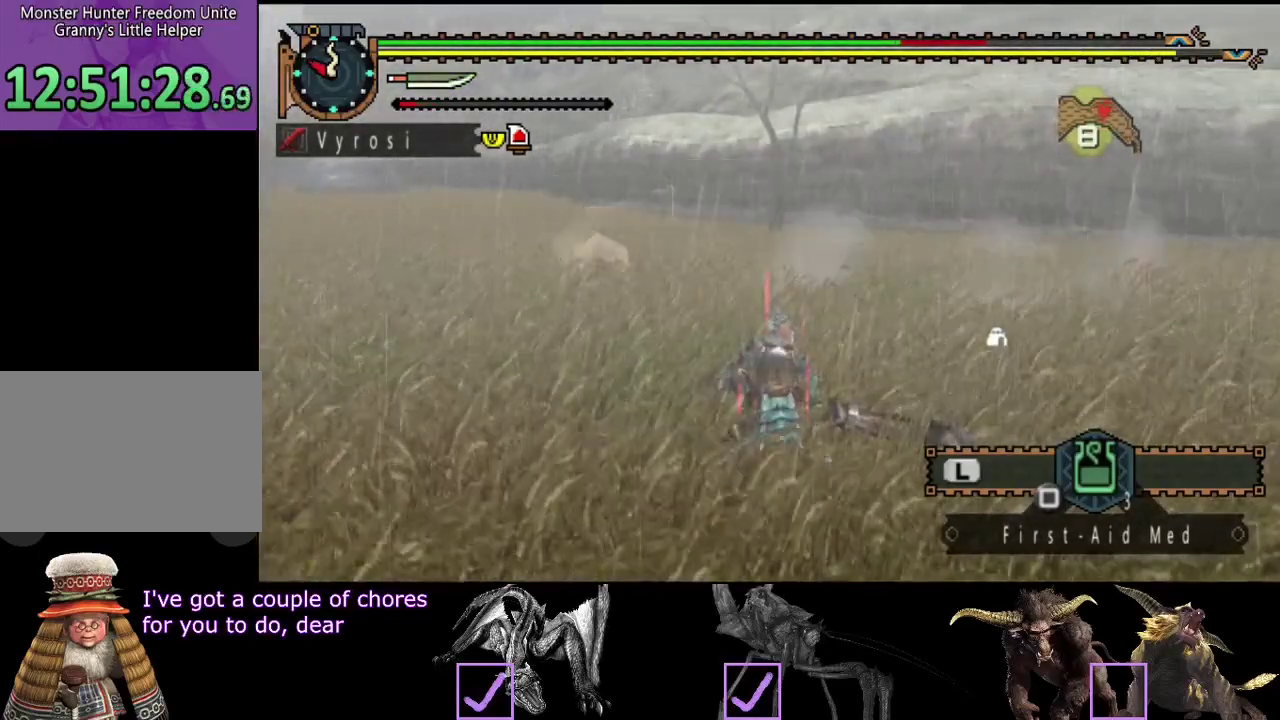
{"buttons": [], "left_stick": "up-right", "right_stick": "center", "events": [[267, "right_stick", "center"]]}
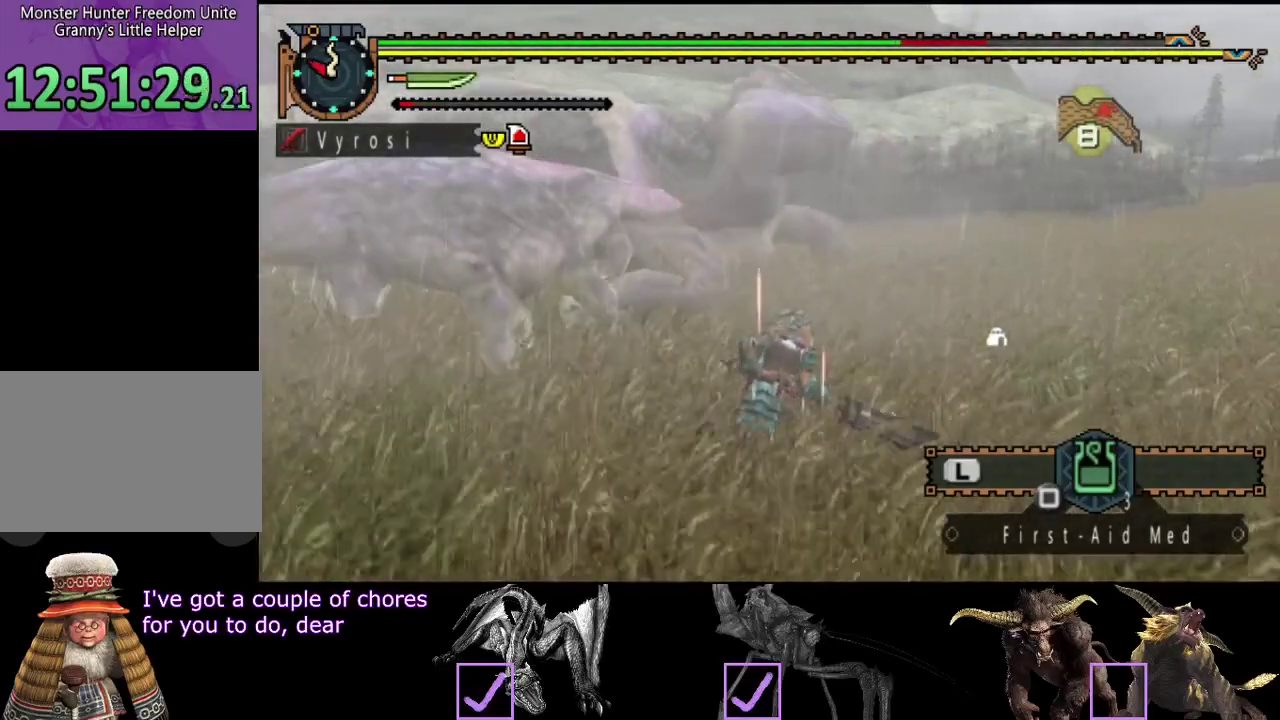
{"buttons": [], "left_stick": "up-right", "right_stick": "center", "events": [[267, "right_stick", "left"], [433, "right_stick", "center"]]}
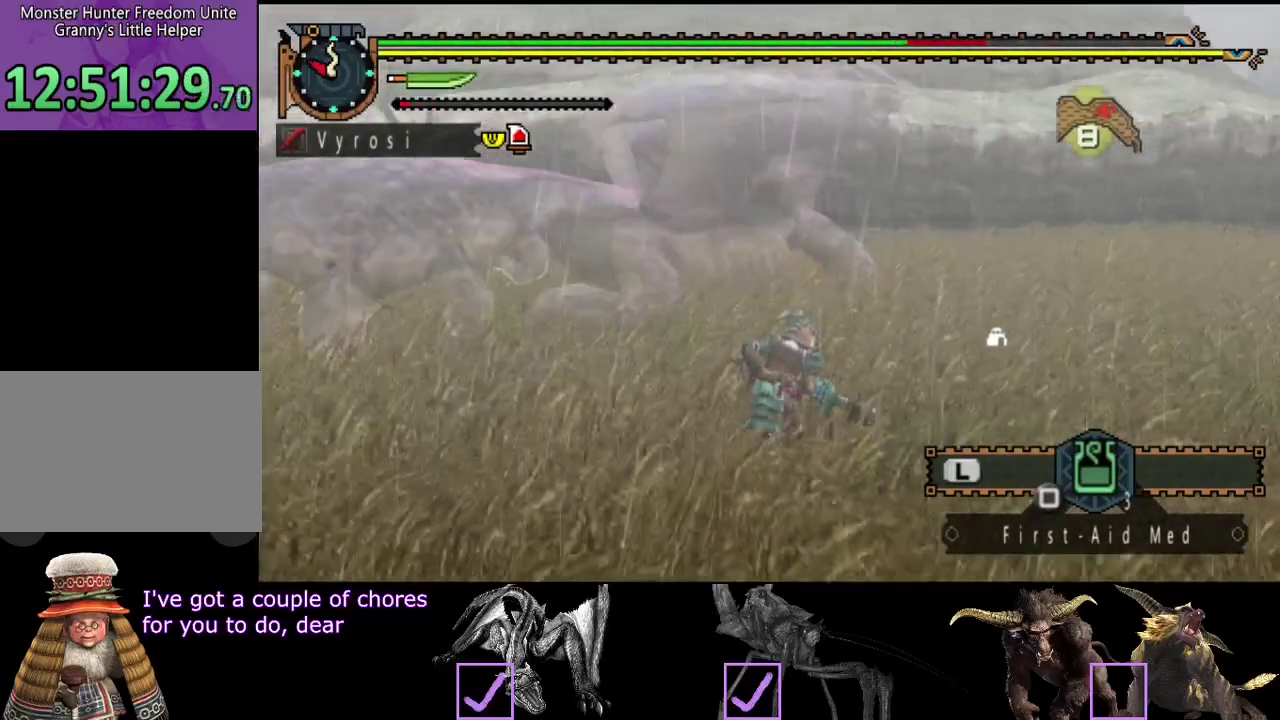
{"buttons": ["TRIANGLE"], "left_stick": "up", "right_stick": "center", "events": [[133, "right_stick", "left"], [217, "left_stick", "right"], [333, "right_stick", "center"], [450, "left_stick", "up"], [483, "TRIANGLE", "down"]]}
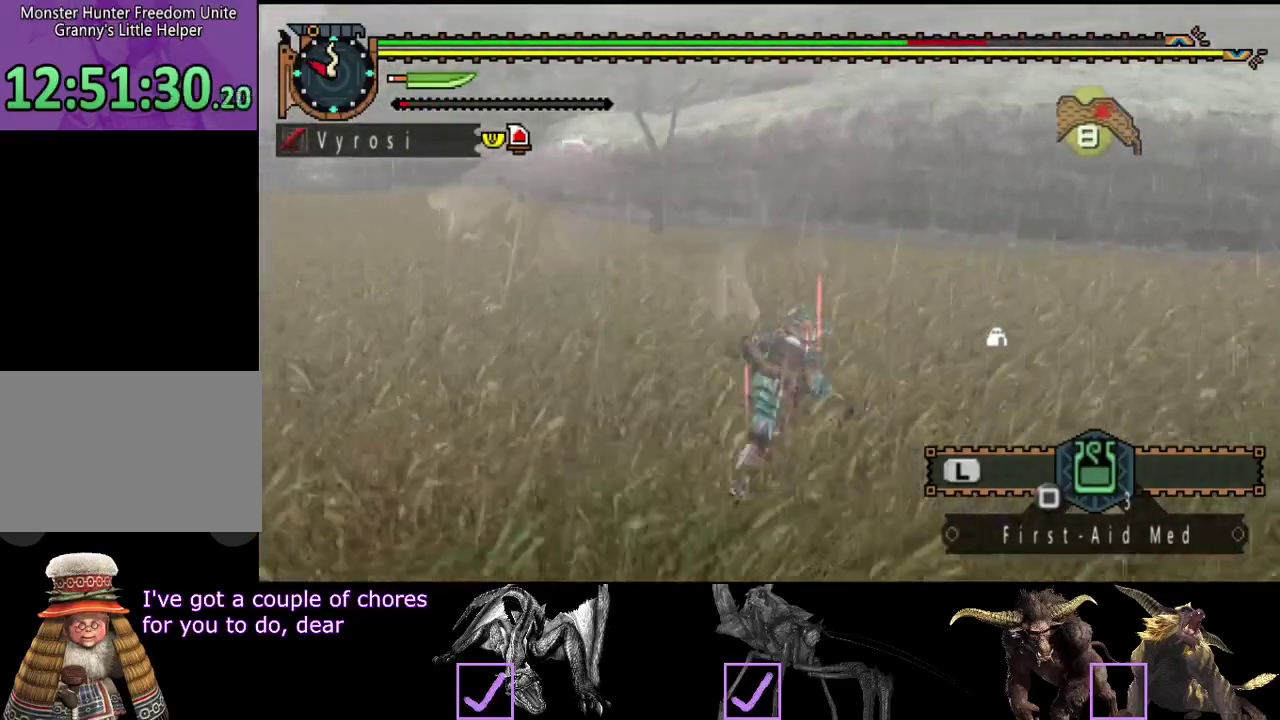
{"buttons": [], "left_stick": "center", "right_stick": "center", "events": [[83, "TRIANGLE", "up"], [283, "left_stick", "center"], [383, "TRIANGLE", "down"], [450, "TRIANGLE", "up"]]}
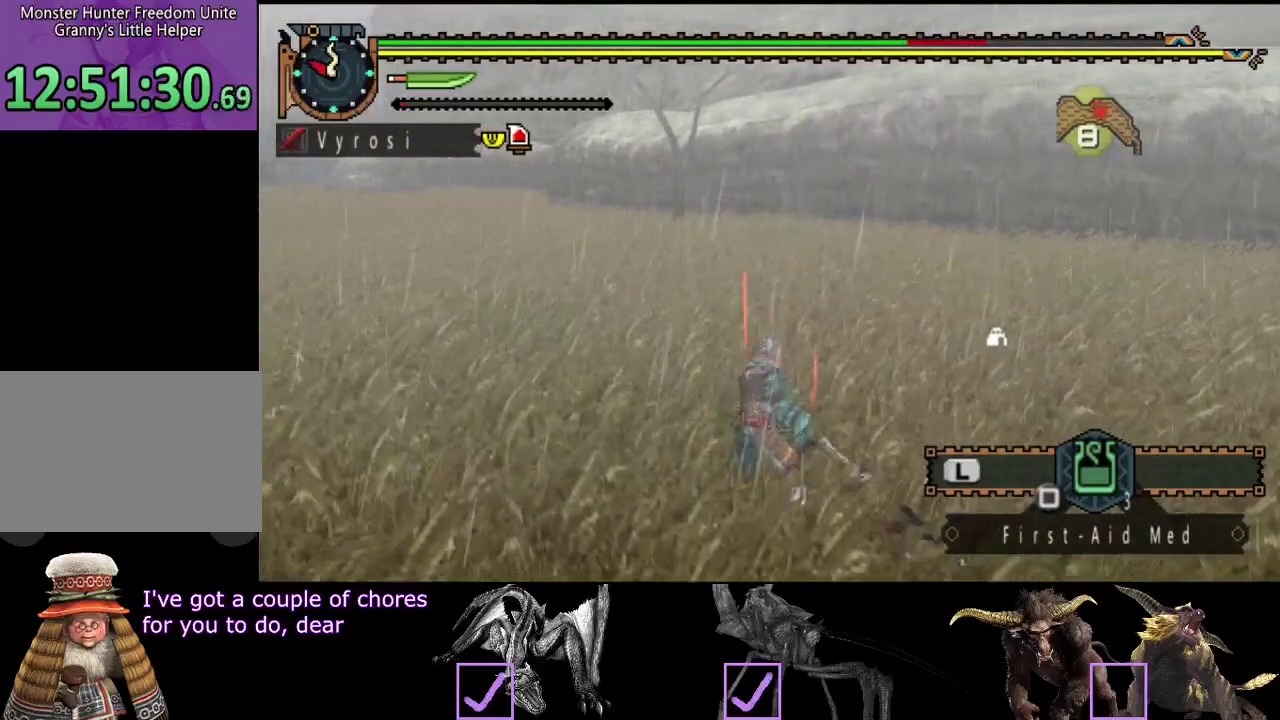
{"buttons": [], "left_stick": "right", "right_stick": "center", "events": [[217, "left_stick", "right"]]}
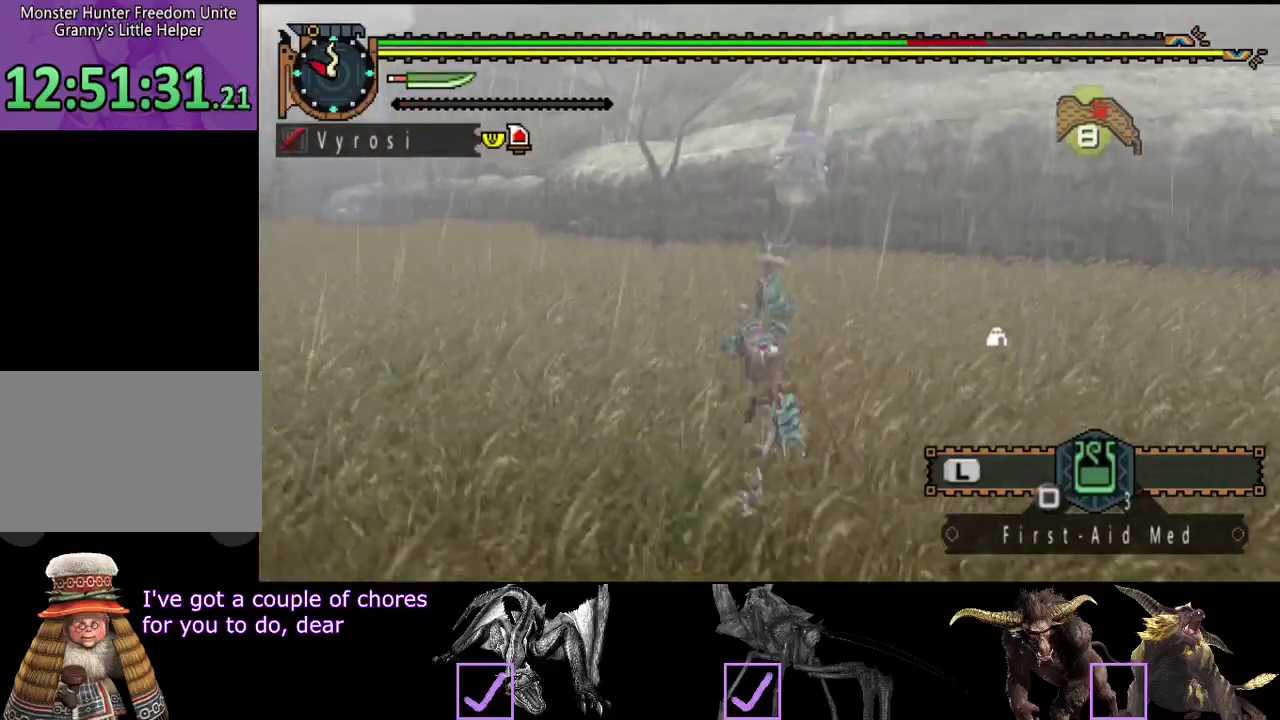
{"buttons": [], "left_stick": "right", "right_stick": "center", "events": []}
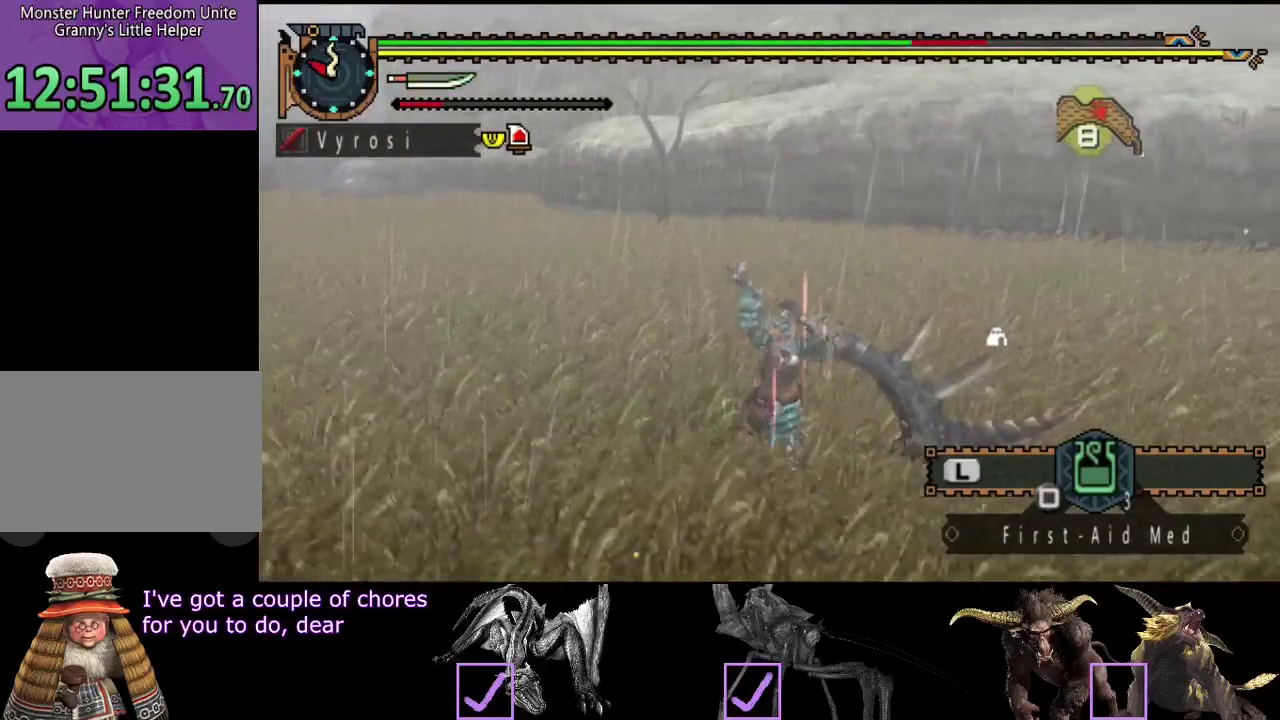
{"buttons": [], "left_stick": "up", "right_stick": "center"}
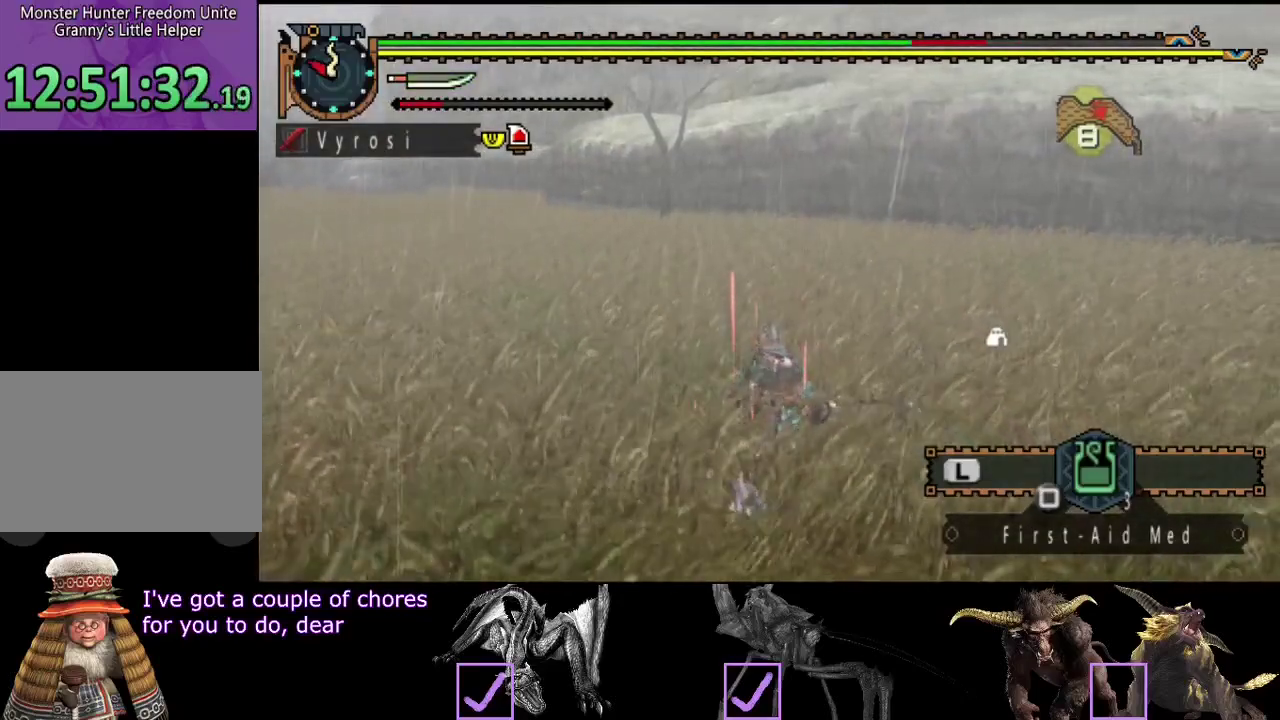
{"buttons": [], "left_stick": "right", "right_stick": "left"}
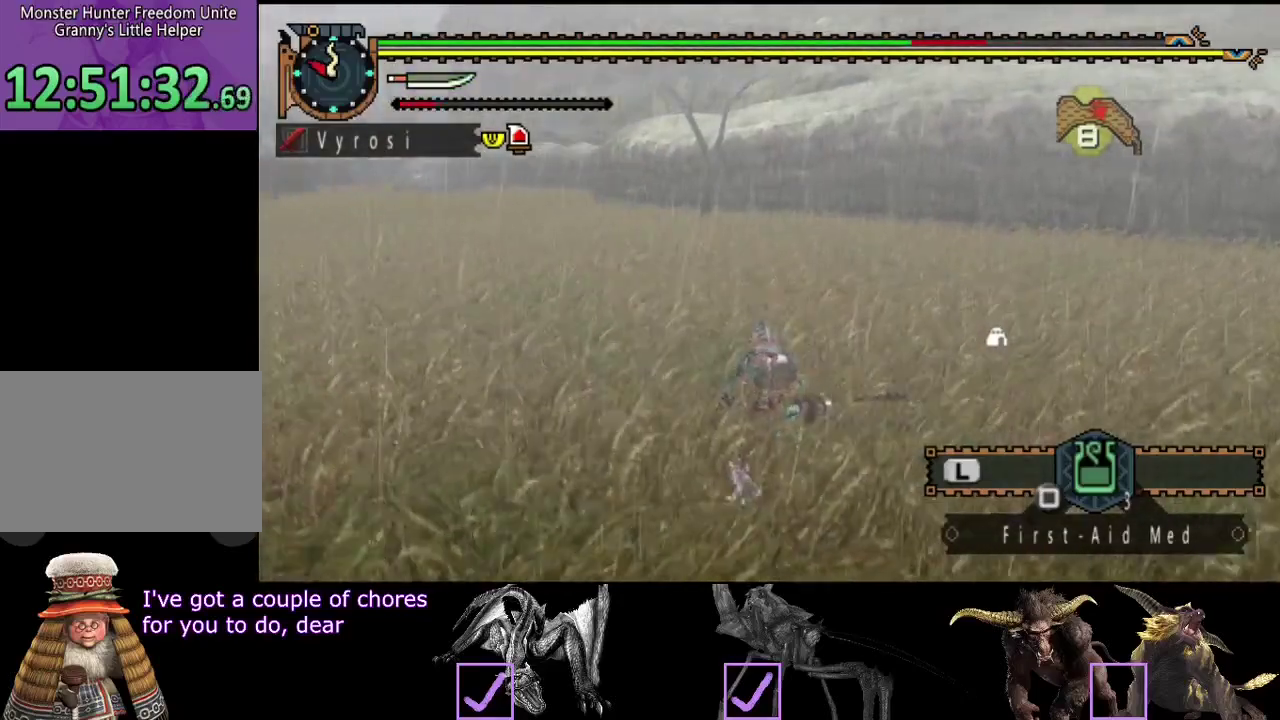
{"buttons": [], "left_stick": "right", "right_stick": "left", "events": [[67, "right_stick", "center"], [333, "right_stick", "left"]]}
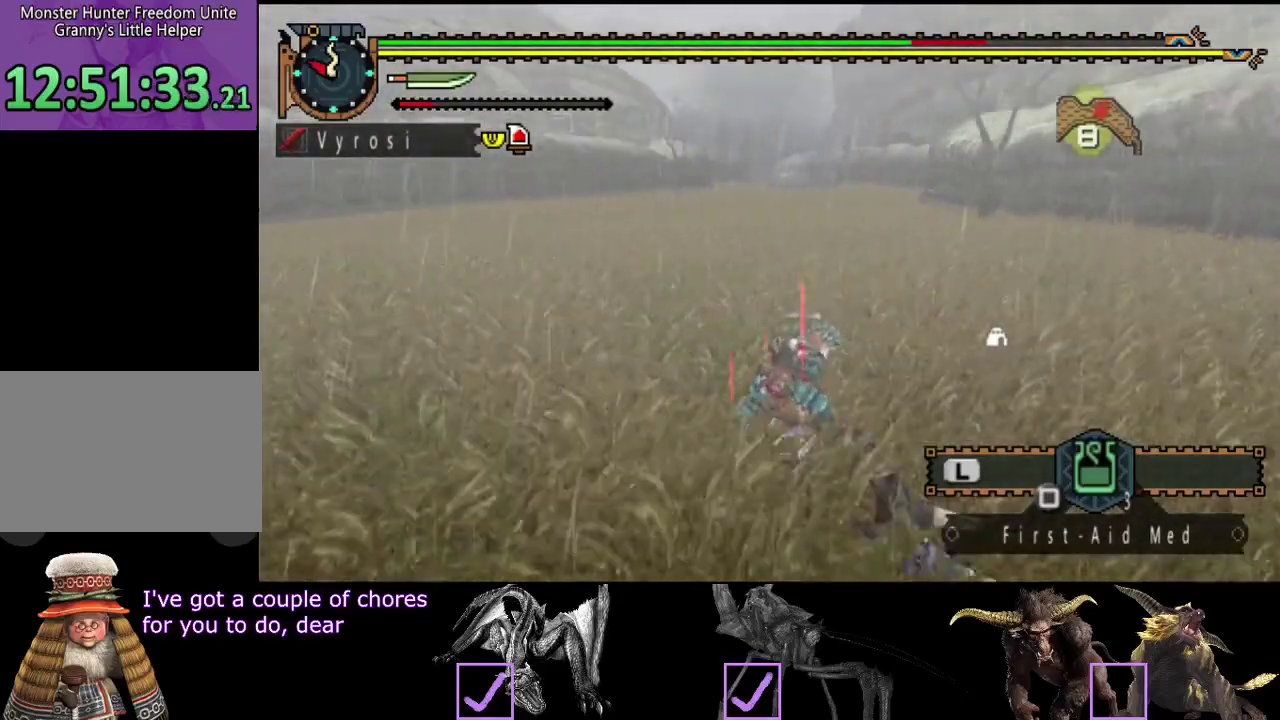
{"buttons": [], "left_stick": "right", "right_stick": "left", "events": [[83, "right_stick", "center"], [350, "right_stick", "left"]]}
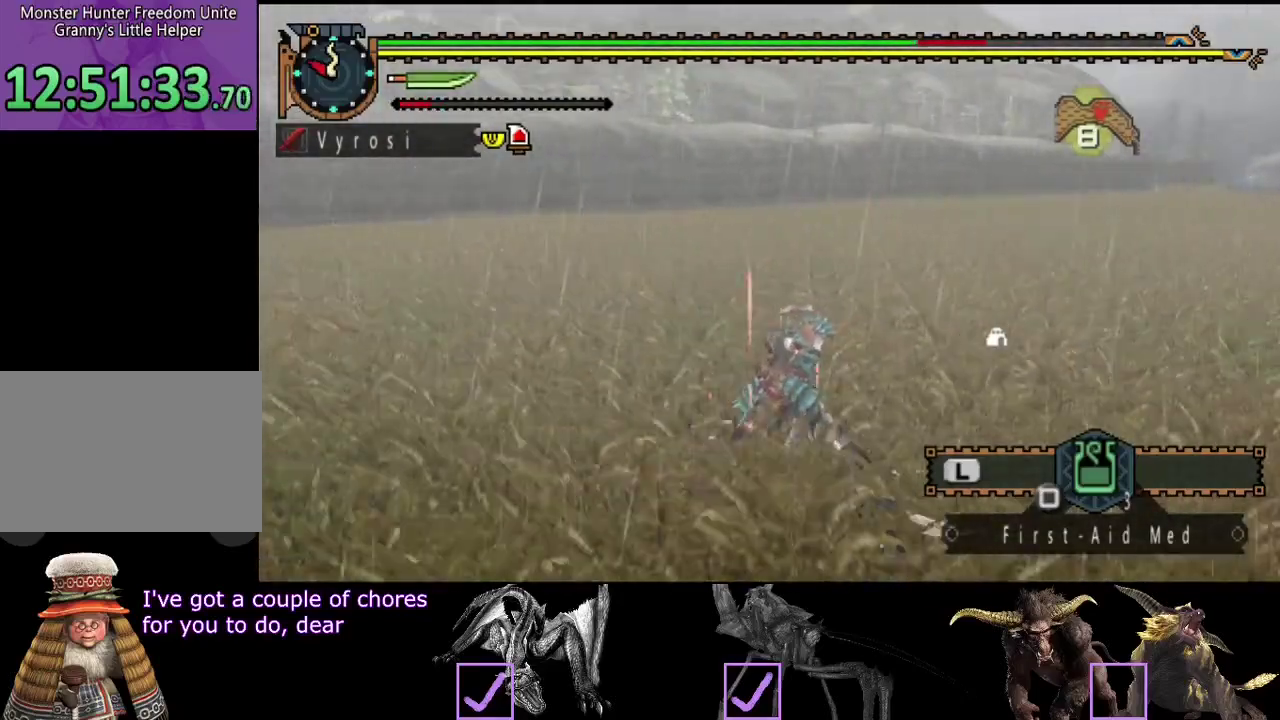
{"buttons": [], "left_stick": "center", "right_stick": "center", "events": [[50, "right_stick", "center"], [150, "left_stick", "down-right"], [383, "left_stick", "center"]]}
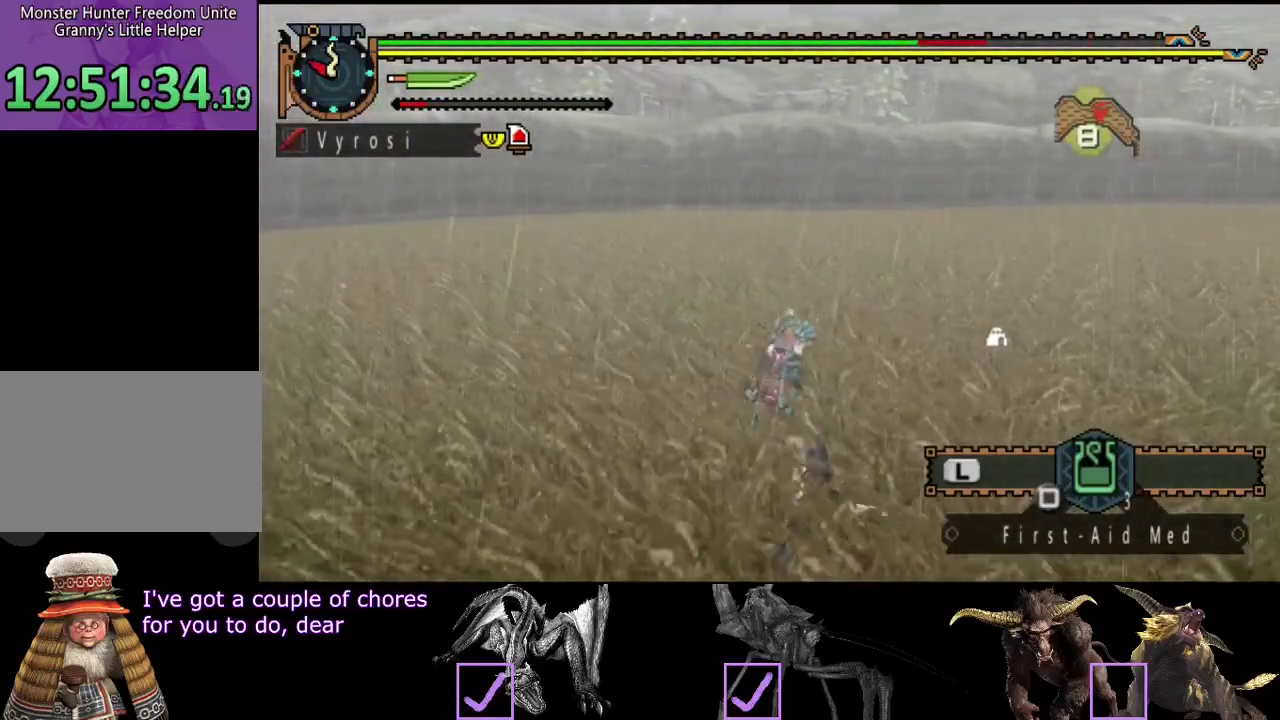
{"buttons": [], "left_stick": "right", "right_stick": "right", "events": [[283, "right_stick", "right"], [383, "left_stick", "right"]]}